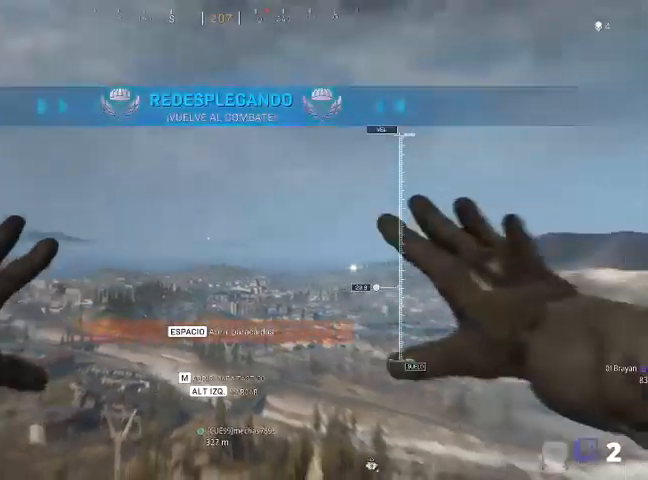
Gameplay with keyboard and mouse; each line is a JSON object with the keys and mouse buttons held at the frame after it. "events" lists presses ("down") and releases ("up") of "1", "2", "3", "4", "5", "a", "alt", "c", "ctrl", "d", "e", "f", "q", "r", "s", "shift", "space", "tab", "v", "w", "x", "z", "mouse_left", "mouse_middle", "mouse_right", "mouse_wheel_up" and "mouse_wheel_down" between this image and that frame as [ms after this image, input, new state], when the widget could be followed in between. "mouse_left", "mouse_middle", "mouse_right", "mouse_wheel_up", "mouse_wheel_down" = the "left", "middle", "right", "wheel_up", "wheel_down" buttons of the "mouse" list. No other keys are recorded. Not read: mouse_move.
{"keys": ["w"], "mouse": [], "events": [[433, "w", "down"]]}
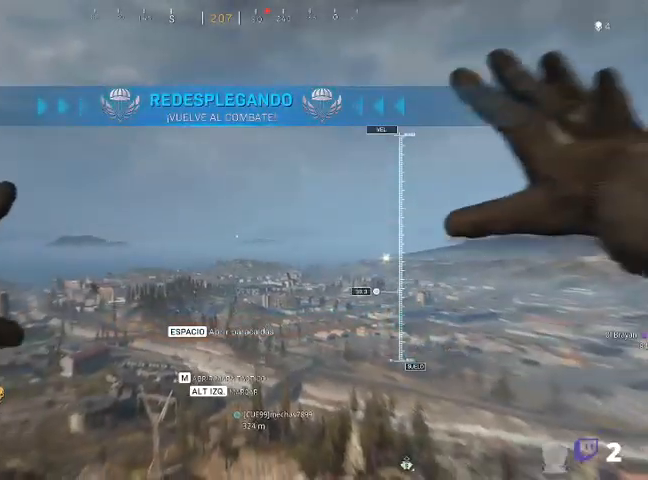
{"keys": ["w"], "mouse": [], "events": [[33, "space", "down"], [100, "space", "up"]]}
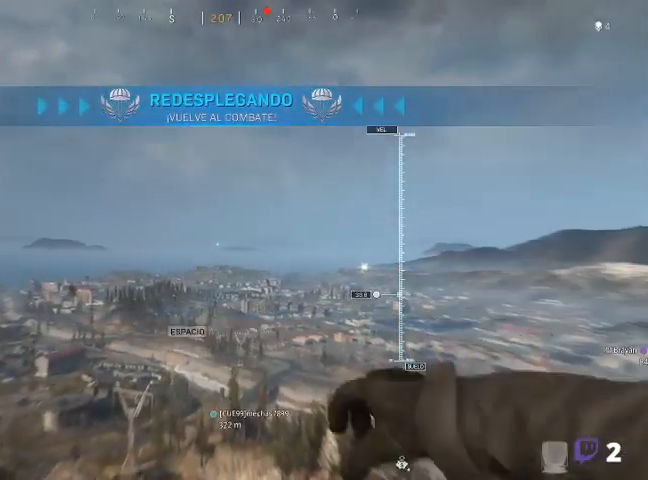
{"keys": ["w"], "mouse": [], "events": []}
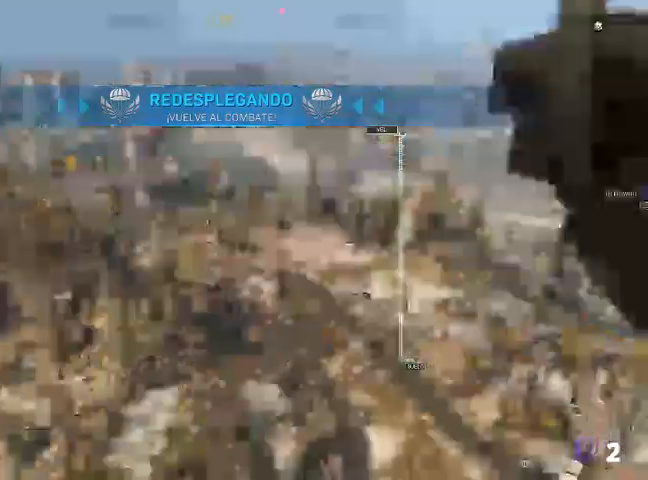
{"keys": ["w"], "mouse": [], "events": []}
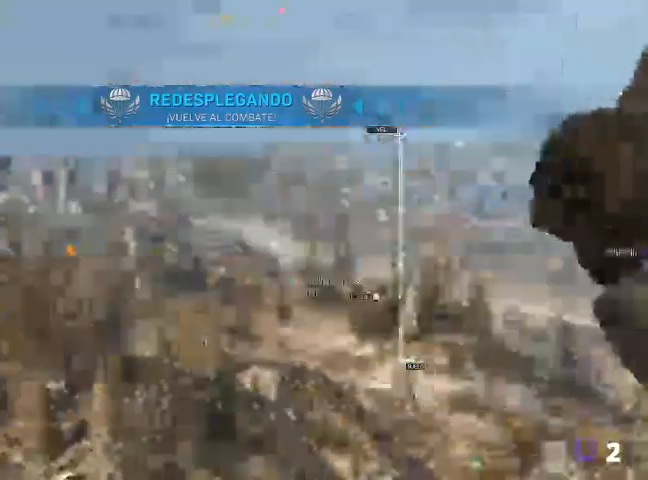
{"keys": ["w"], "mouse": [], "events": [[133, "a", "down"], [367, "a", "up"]]}
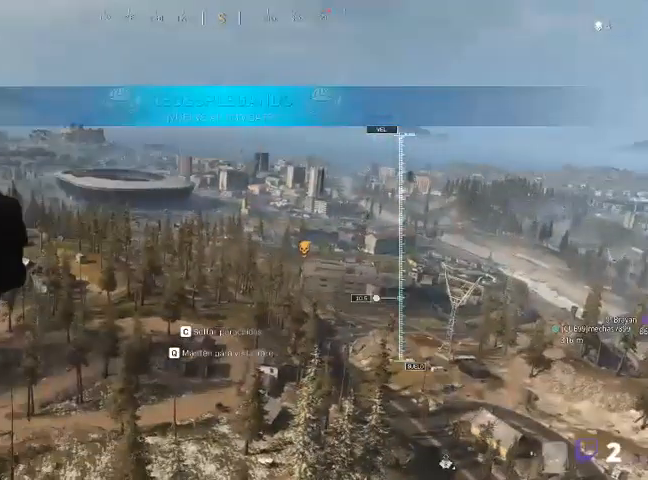
{"keys": ["a", "w"], "mouse": [], "events": [[400, "a", "down"]]}
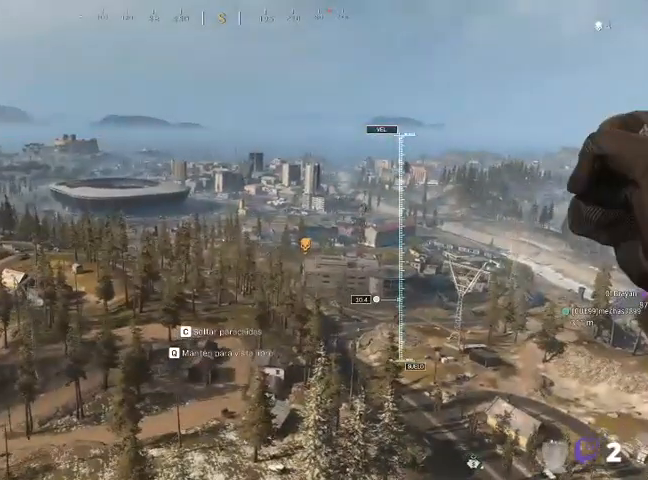
{"keys": ["a", "w"], "mouse": [], "events": []}
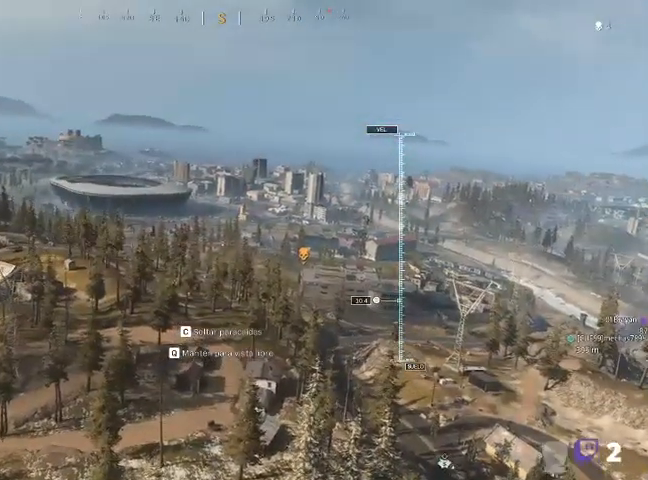
{"keys": ["a", "w"], "mouse": [], "events": []}
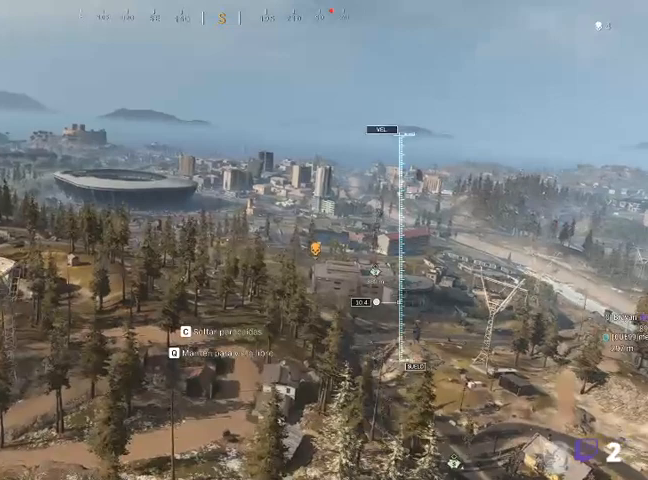
{"keys": ["w"], "mouse": [], "events": [[133, "a", "up"]]}
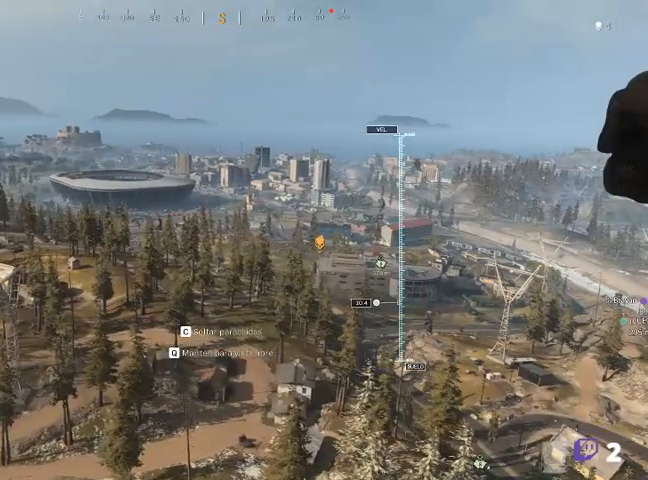
{"keys": ["w"], "mouse": [], "events": []}
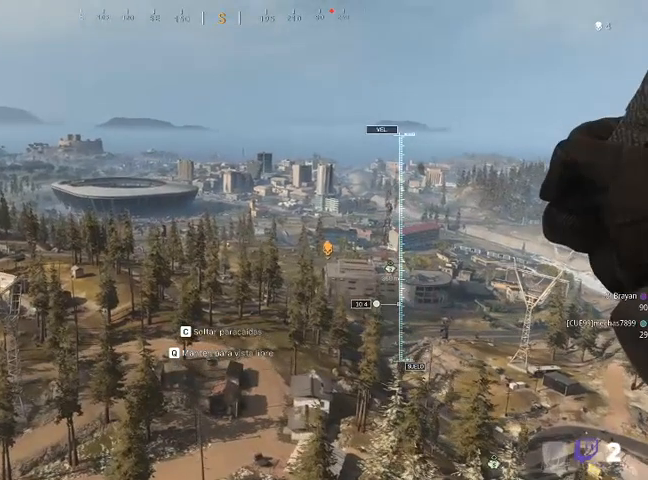
{"keys": ["w"], "mouse": [], "events": []}
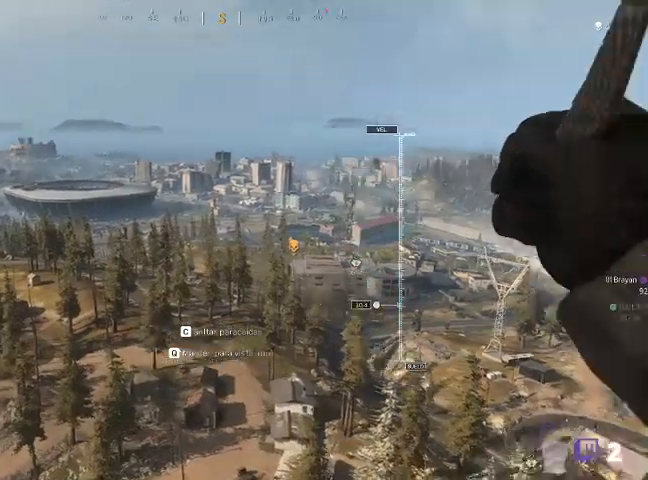
{"keys": ["w"], "mouse": [], "events": []}
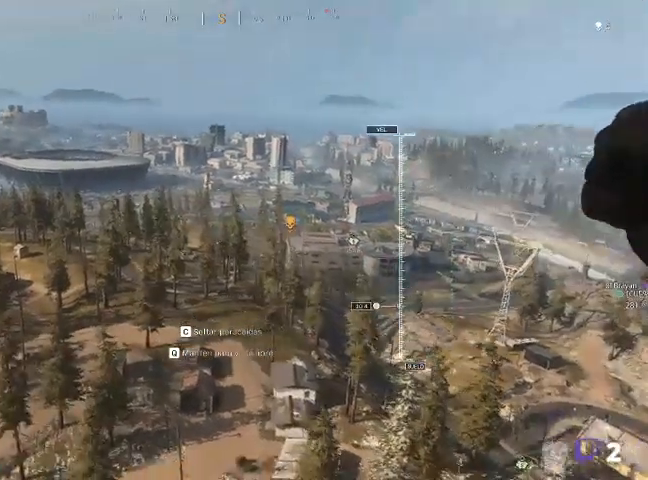
{"keys": ["w"], "mouse": [], "events": [[267, "q", "down"], [400, "q", "up"]]}
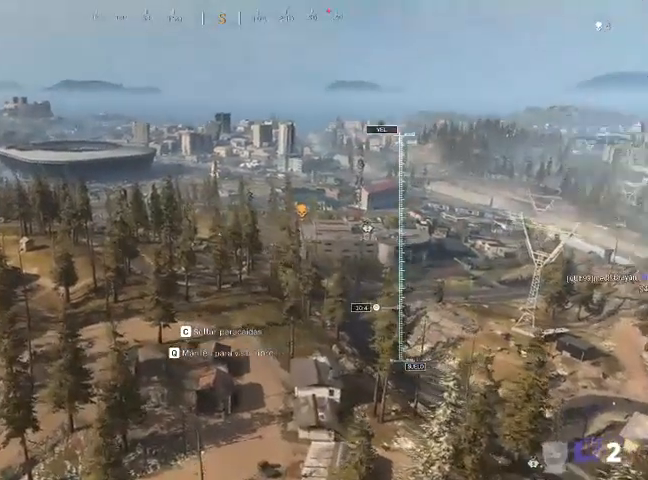
{"keys": ["w"], "mouse": [], "events": []}
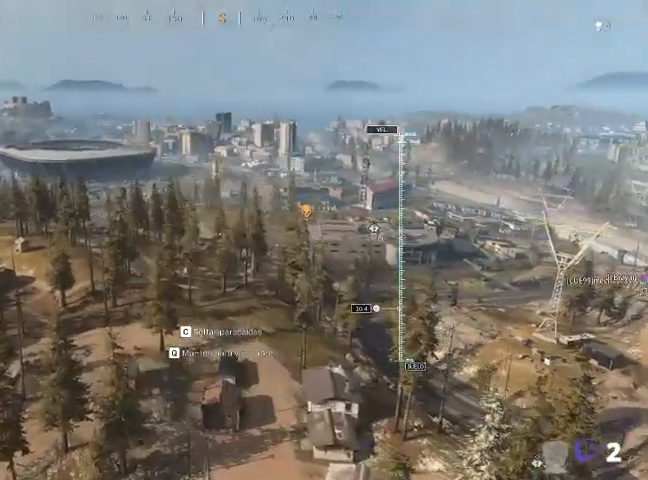
{"keys": ["e", "w"], "mouse": [], "events": [[167, "e", "down"]]}
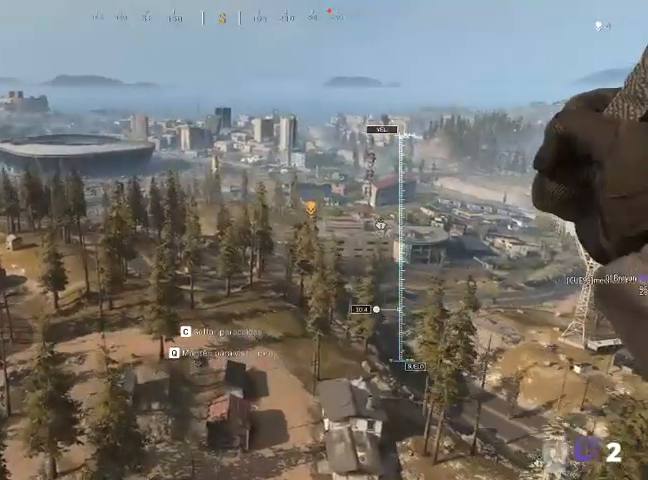
{"keys": ["w"], "mouse": [], "events": [[233, "e", "up"]]}
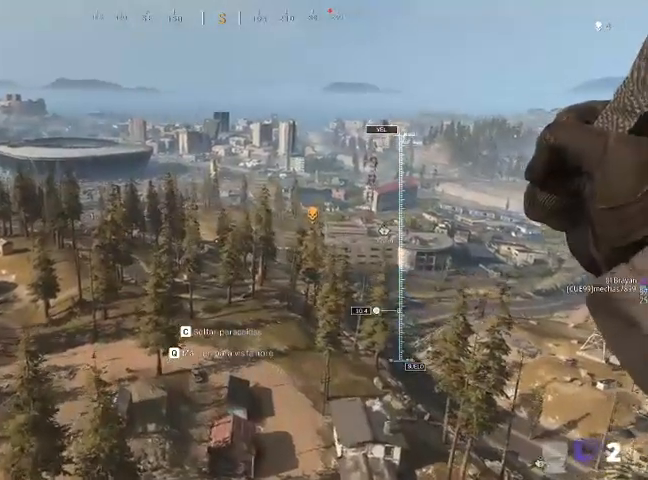
{"keys": ["c", "w"], "mouse": [], "events": [[467, "c", "down"]]}
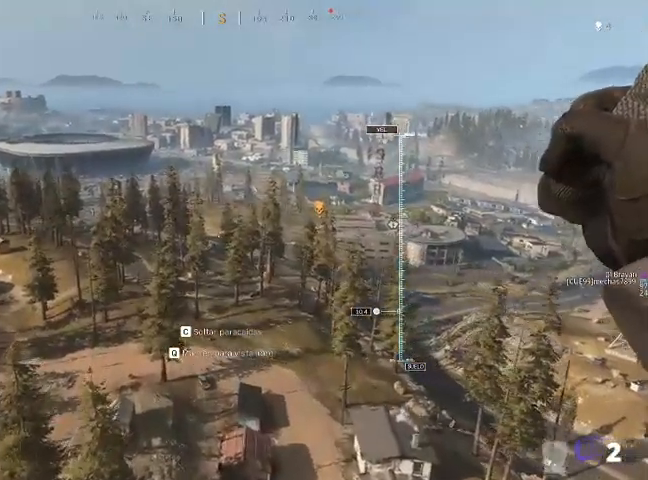
{"keys": ["w"], "mouse": [], "events": [[333, "c", "up"]]}
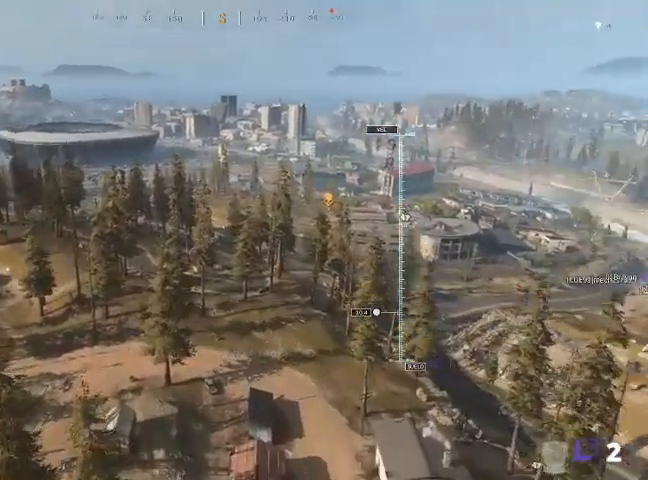
{"keys": ["w"], "mouse": ["right"], "events": [[133, "mouse_right", "down"]]}
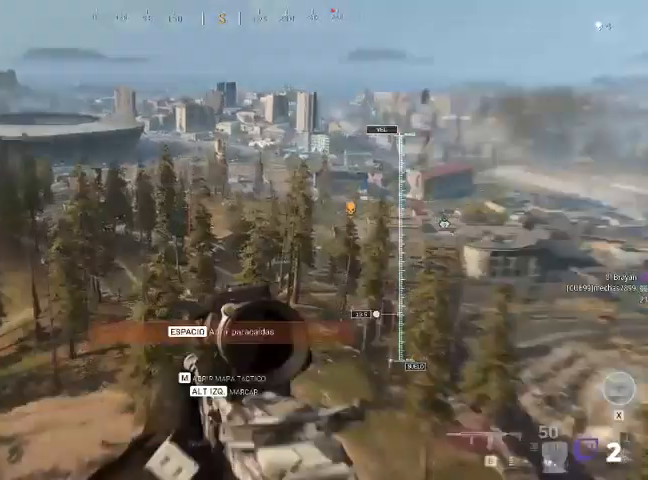
{"keys": ["w"], "mouse": ["right"], "events": []}
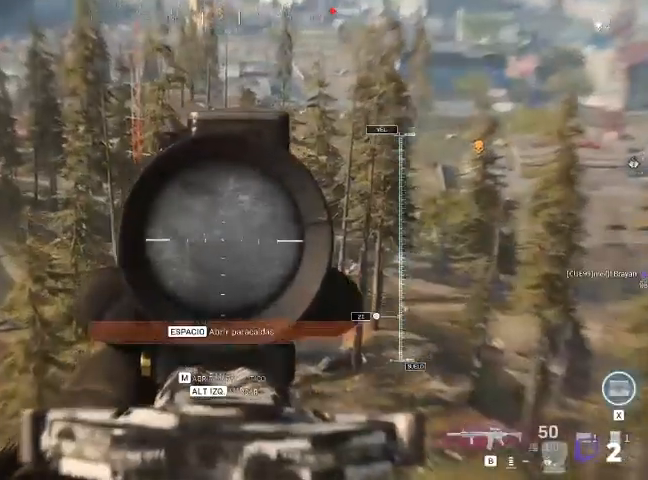
{"keys": ["w"], "mouse": ["right"], "events": []}
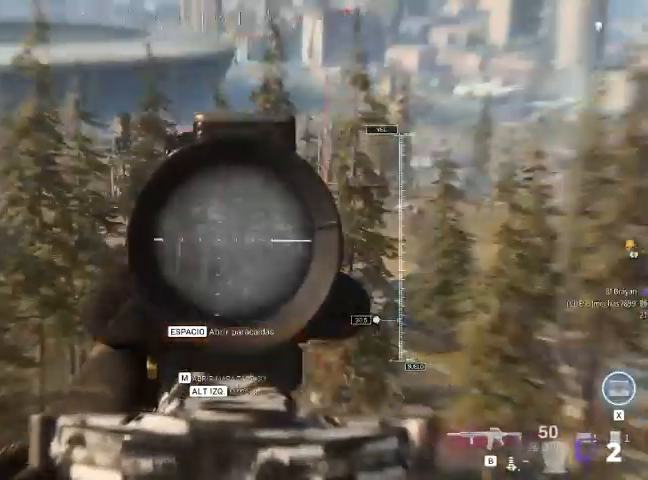
{"keys": ["w"], "mouse": [], "events": [[400, "mouse_right", "up"]]}
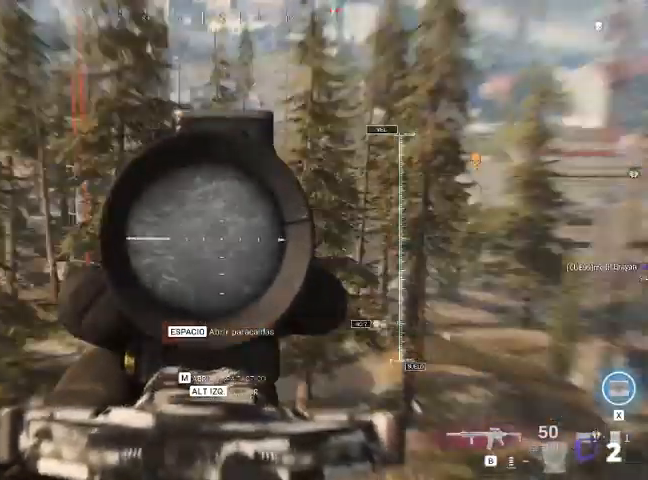
{"keys": ["space", "w"], "mouse": [], "events": [[467, "space", "down"]]}
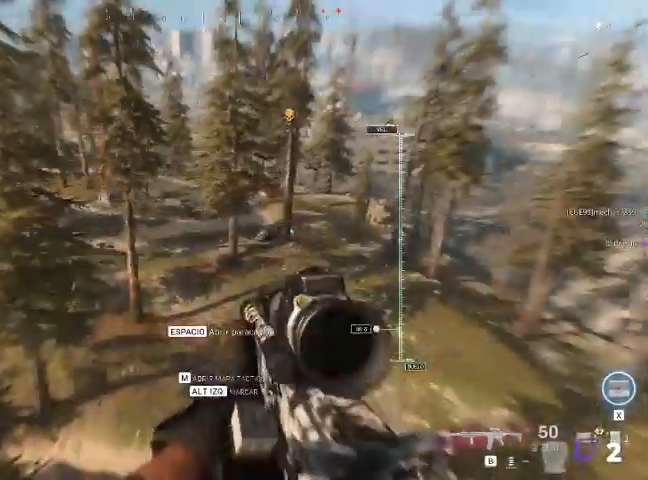
{"keys": ["d", "w"], "mouse": [], "events": [[67, "space", "up"], [333, "d", "down"]]}
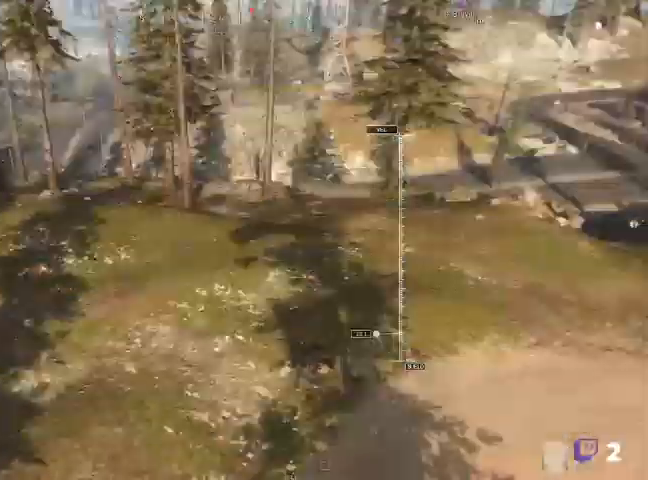
{"keys": ["d", "w"], "mouse": [], "events": [[100, "d", "up"], [167, "d", "down"]]}
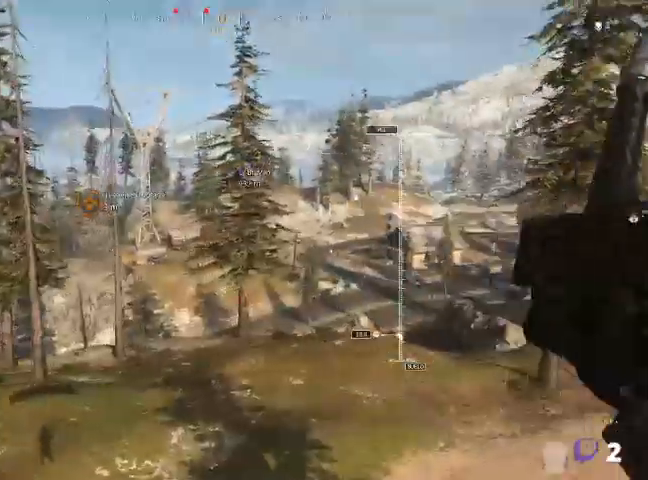
{"keys": ["d"], "mouse": [], "events": [[100, "w", "up"], [233, "d", "up"], [333, "d", "down"]]}
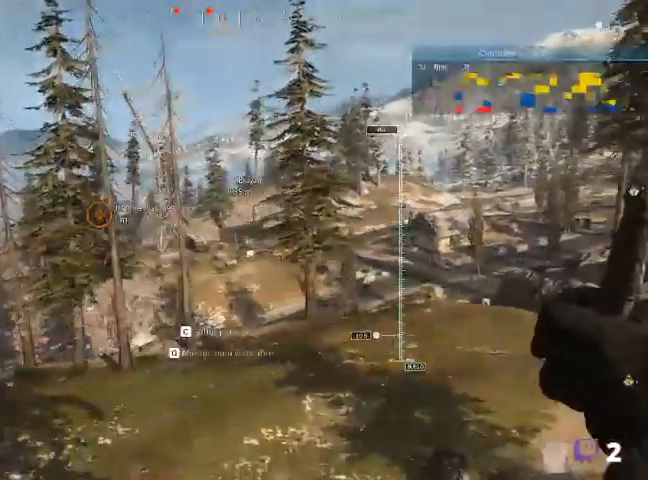
{"keys": [], "mouse": [], "events": [[367, "d", "up"]]}
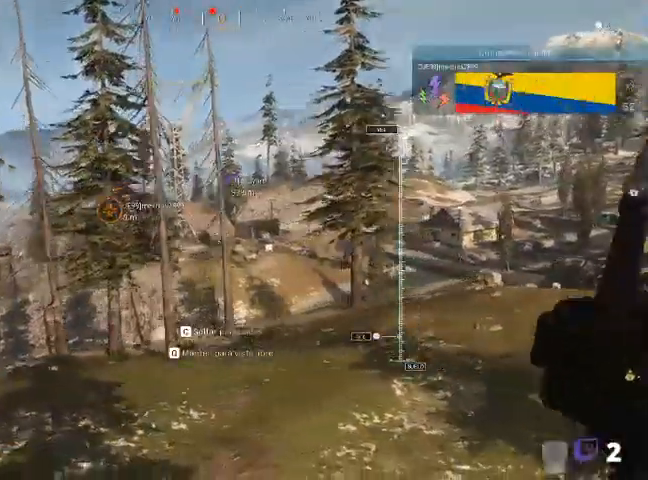
{"keys": ["d"], "mouse": [], "events": [[300, "d", "down"]]}